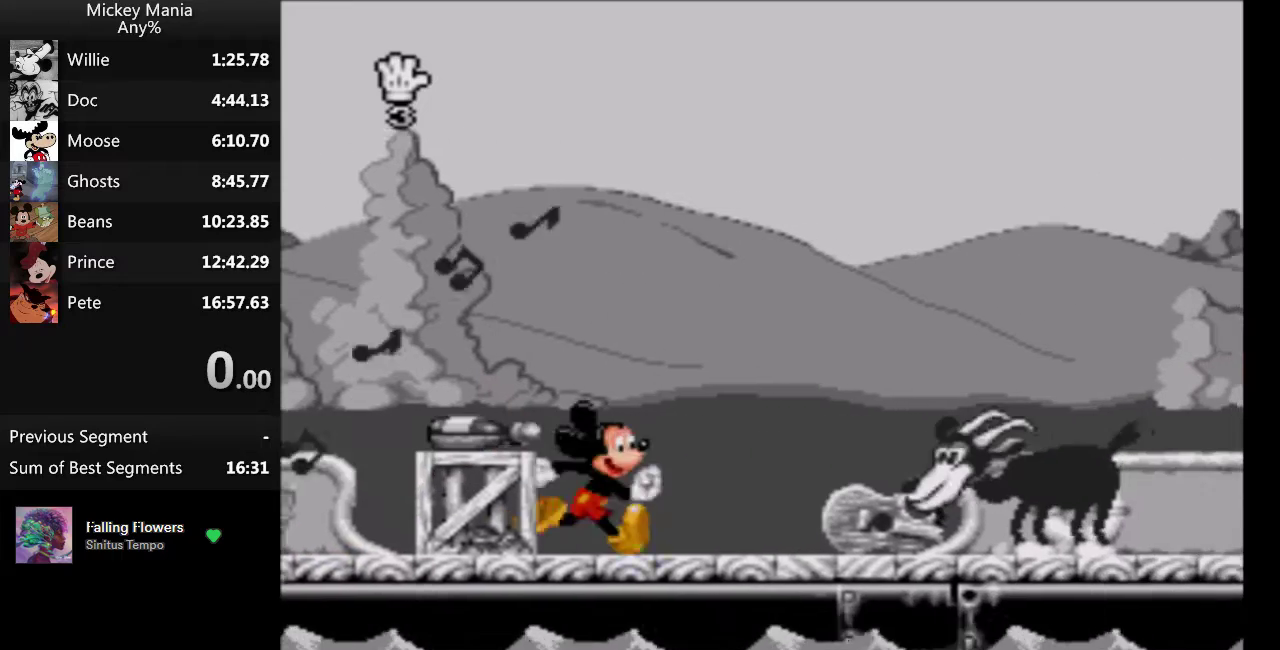
Gameplay with a controller (Nintendo layout); each line is a JSON object with the inputs held at the frame after it. "events" lists button and stick changes between this image and that frame as [ms after this image, input, new state], when the widget could be followed in between. Not read: DPAD_LEFT DPAD_RIGHT L3 R3.
{"buttons": ["B"], "events": [[200, "B", "down"]]}
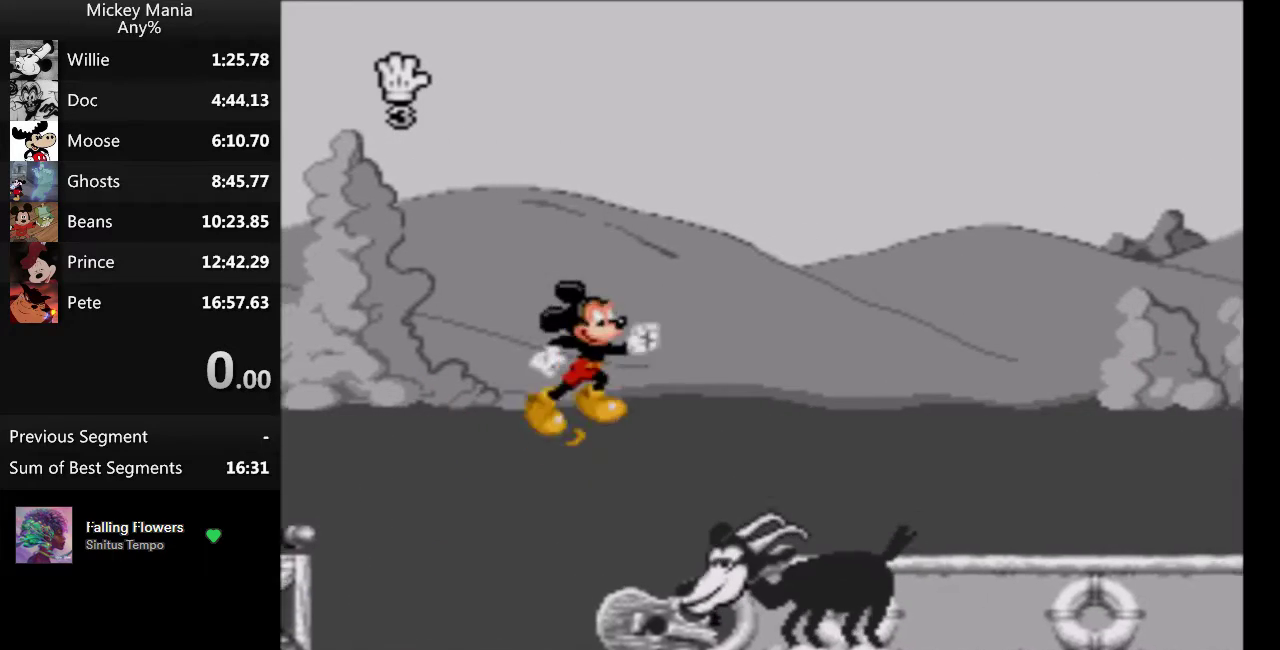
{"buttons": ["B"], "events": []}
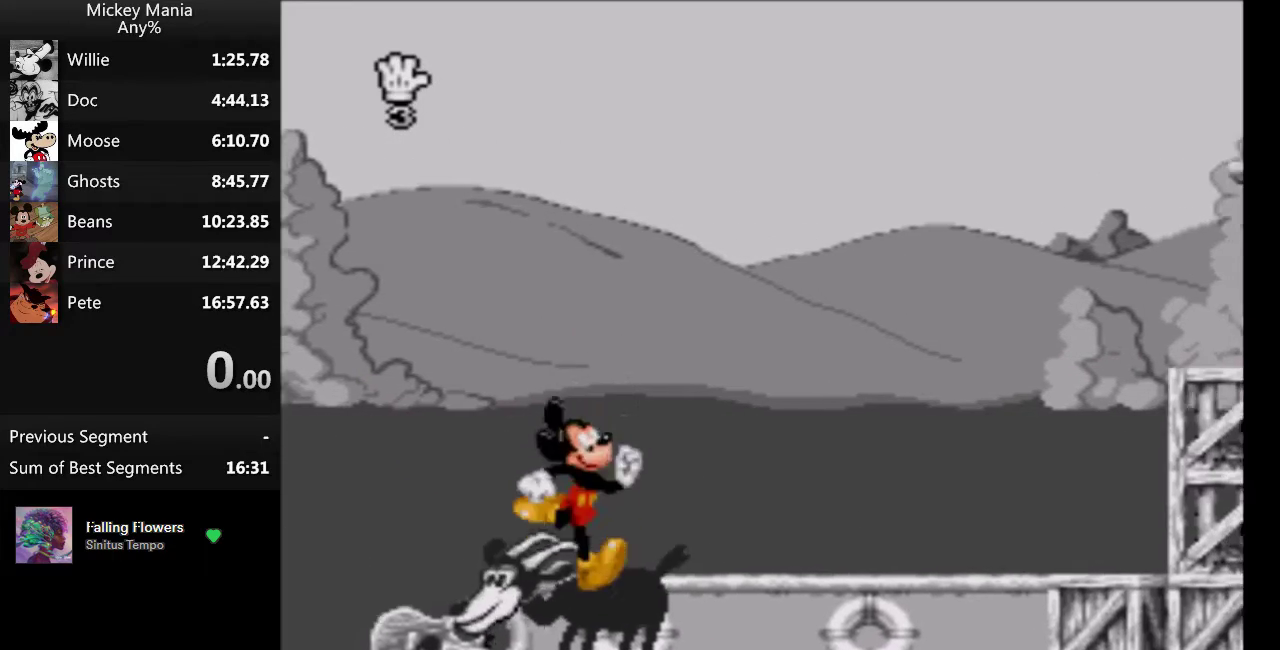
{"buttons": ["B"], "events": []}
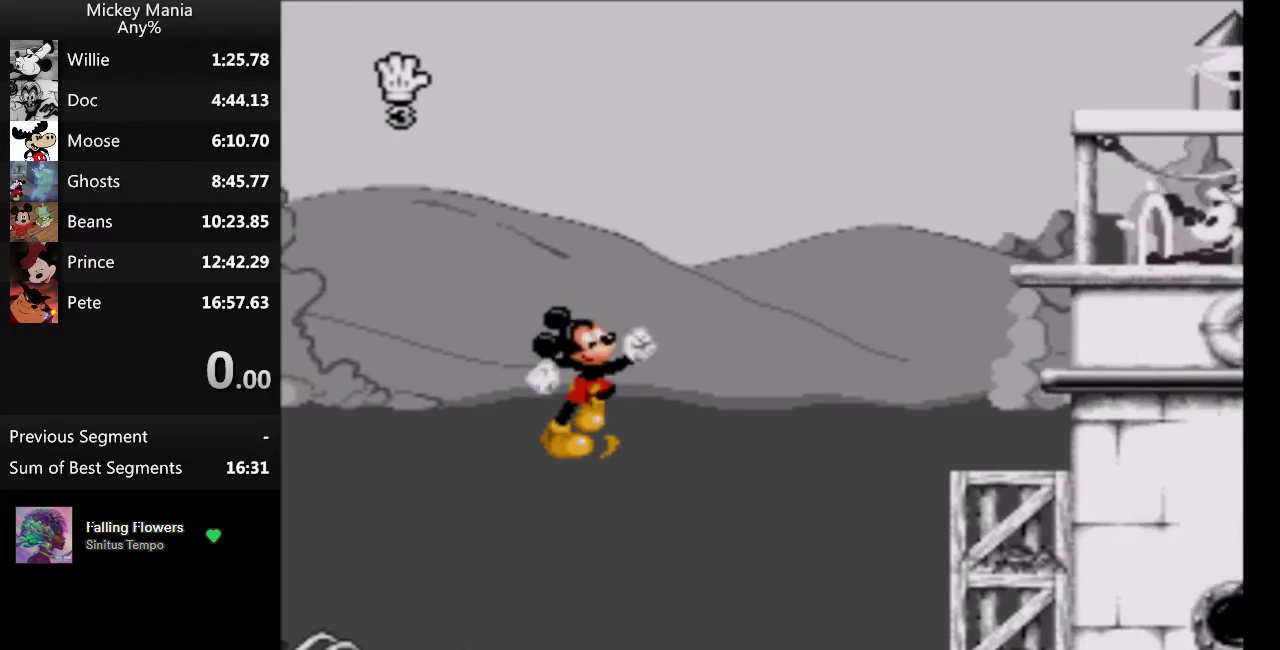
{"buttons": ["B"], "events": []}
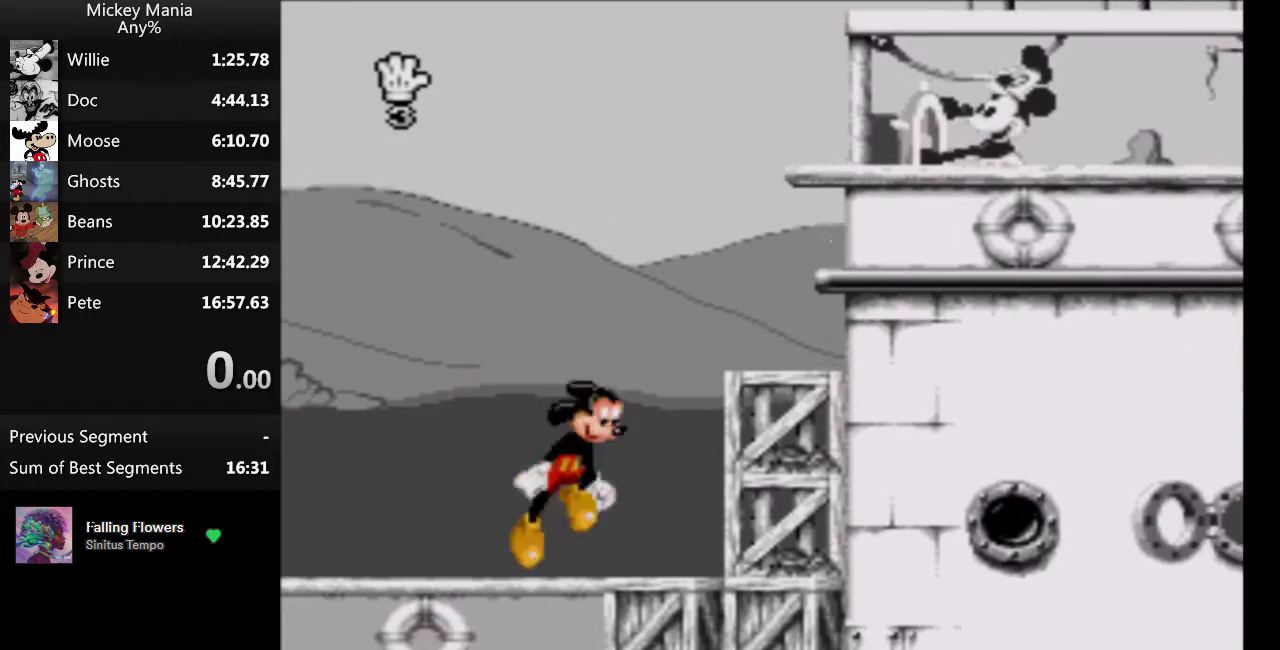
{"buttons": ["B"], "events": [[233, "B", "up"], [367, "B", "down"]]}
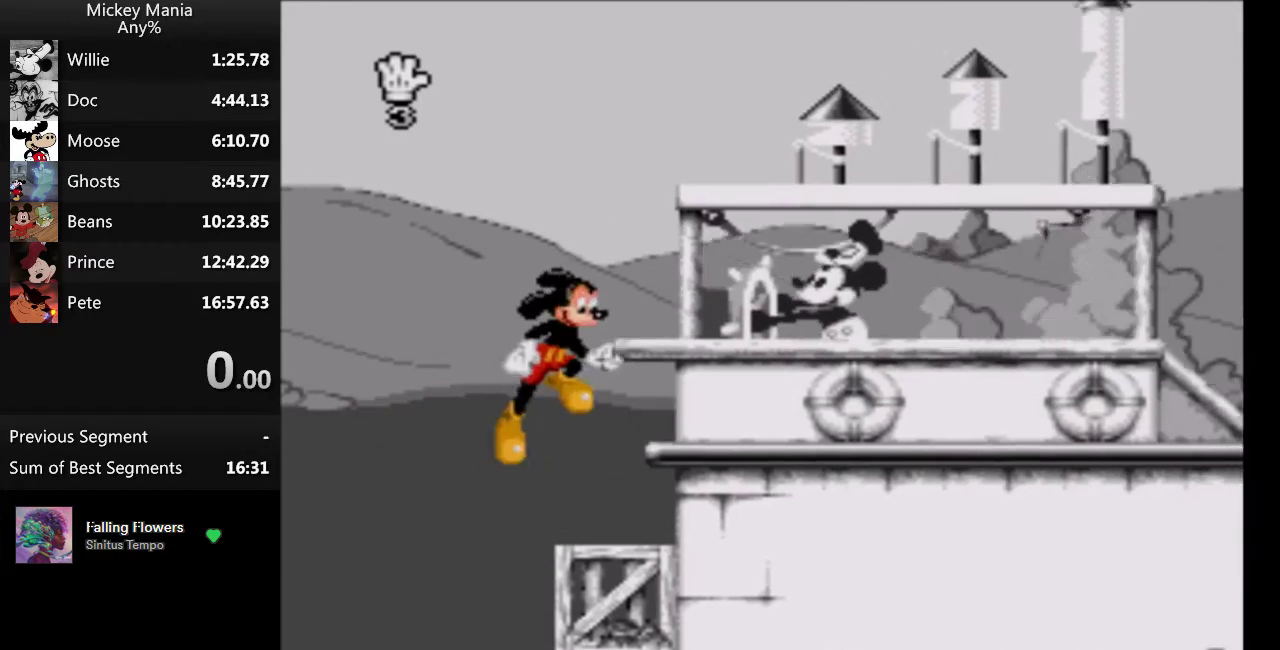
{"buttons": ["B"], "events": [[200, "B", "up"], [300, "B", "down"]]}
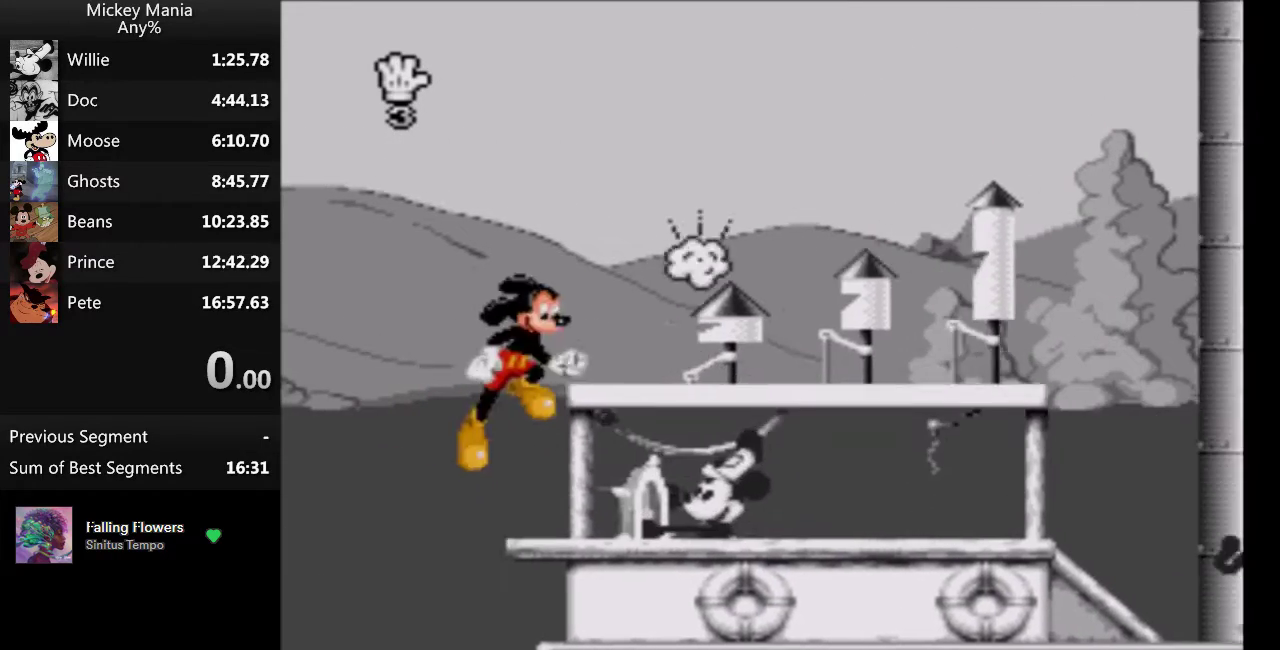
{"buttons": [], "events": [[167, "B", "up"]]}
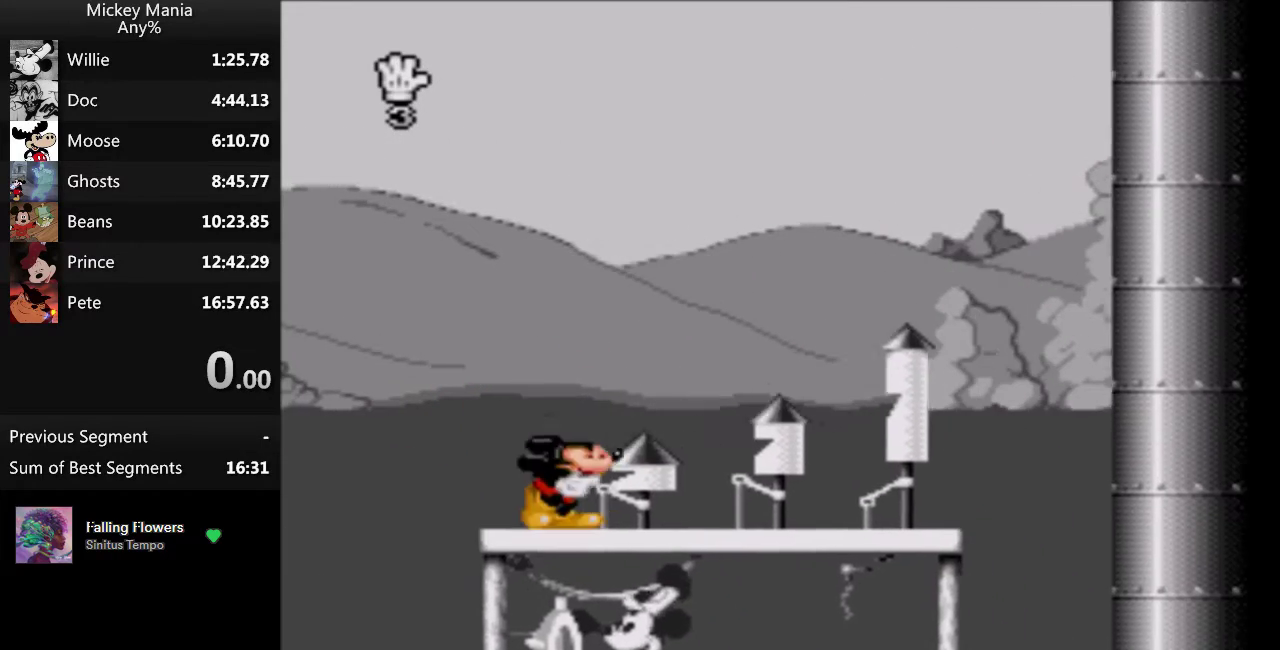
{"buttons": [], "events": []}
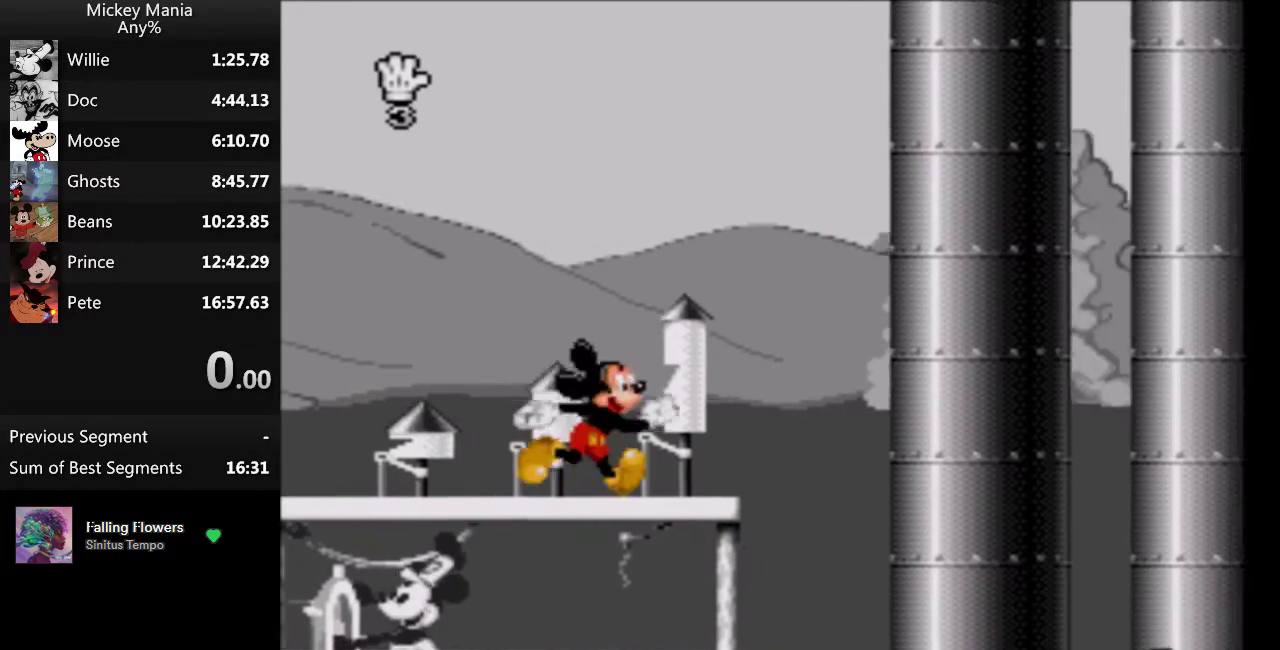
{"buttons": [], "events": []}
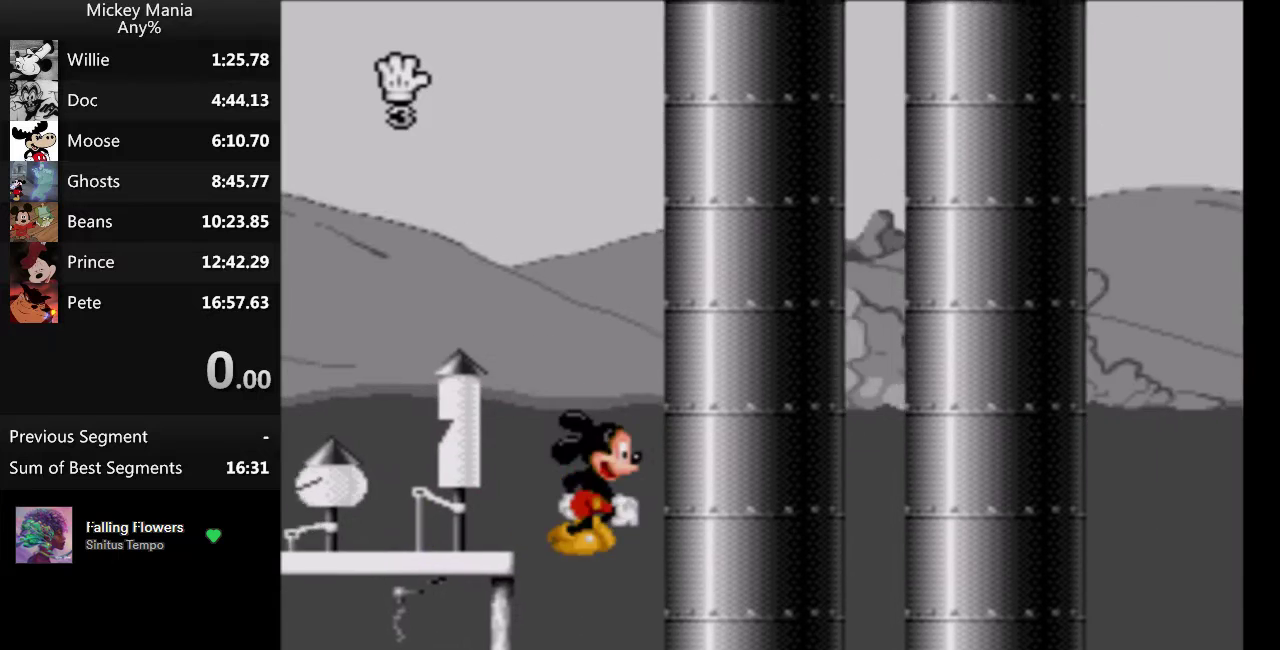
{"buttons": [], "events": []}
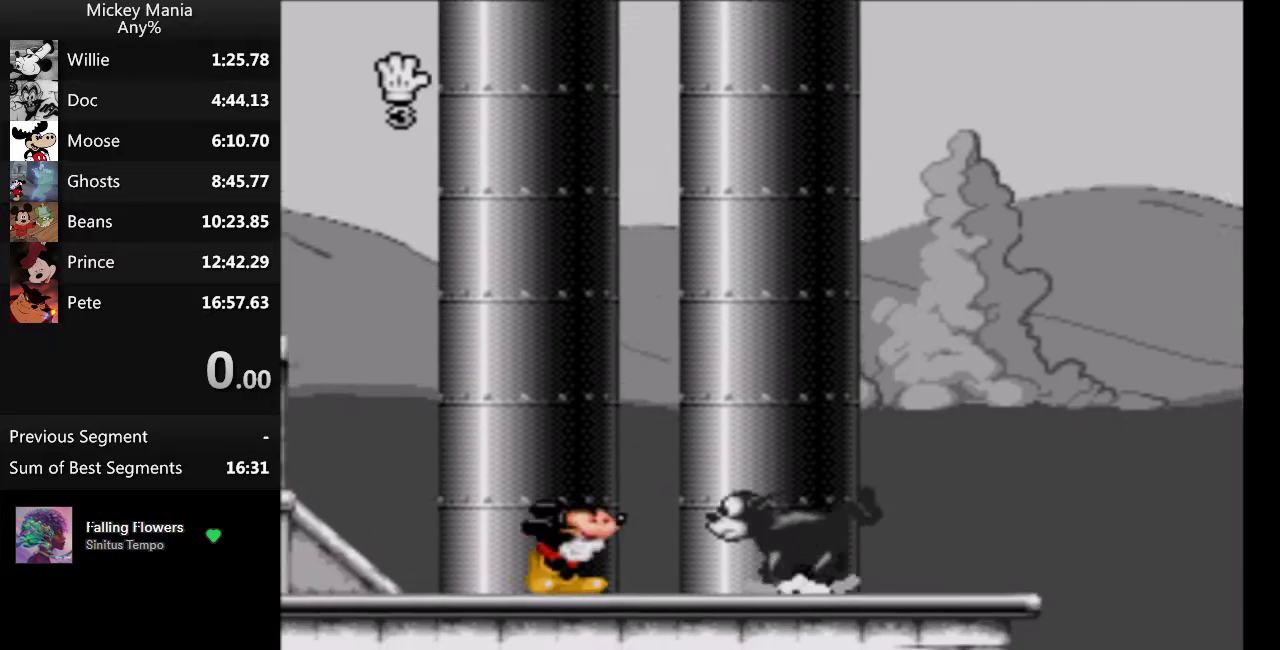
{"buttons": [], "events": []}
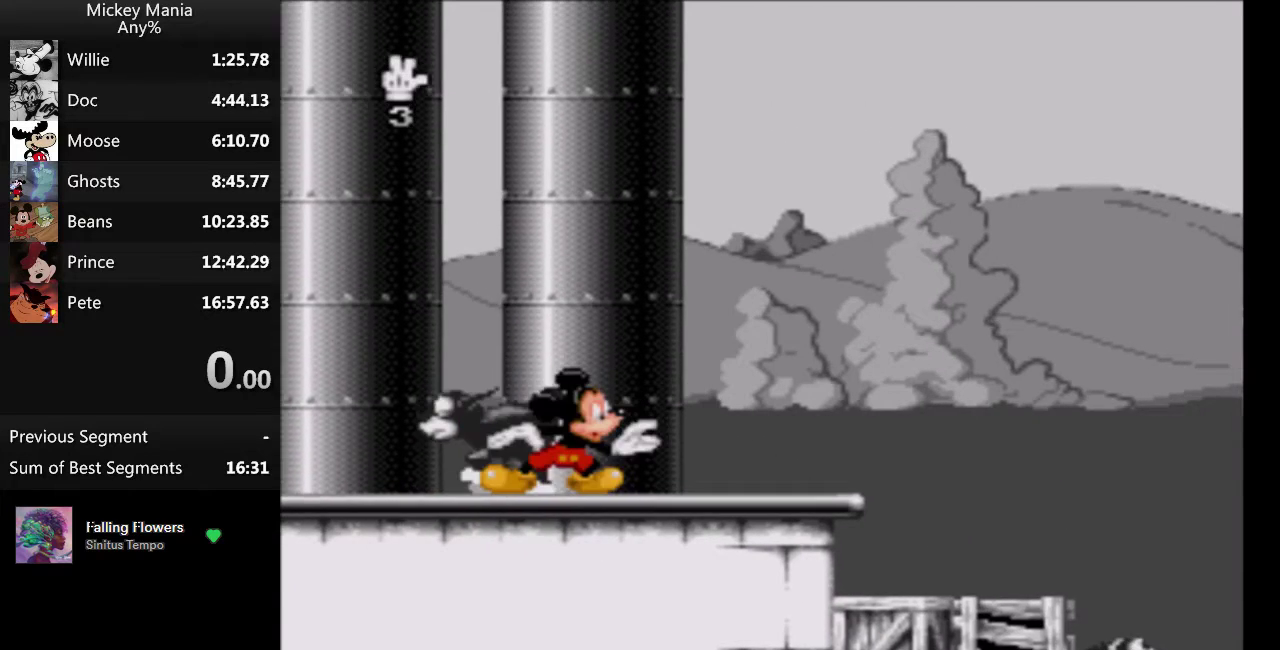
{"buttons": ["Y"], "events": [[133, "B", "down"], [233, "B", "up"], [333, "Y", "down"]]}
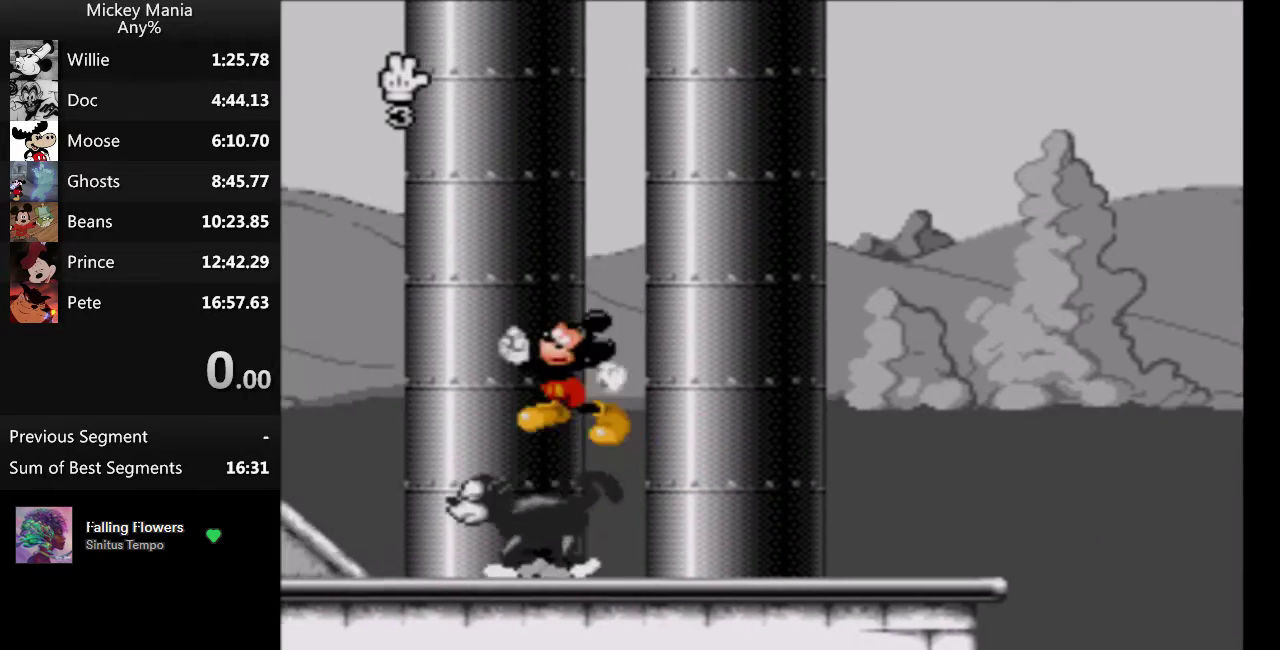
{"buttons": ["Y"], "events": []}
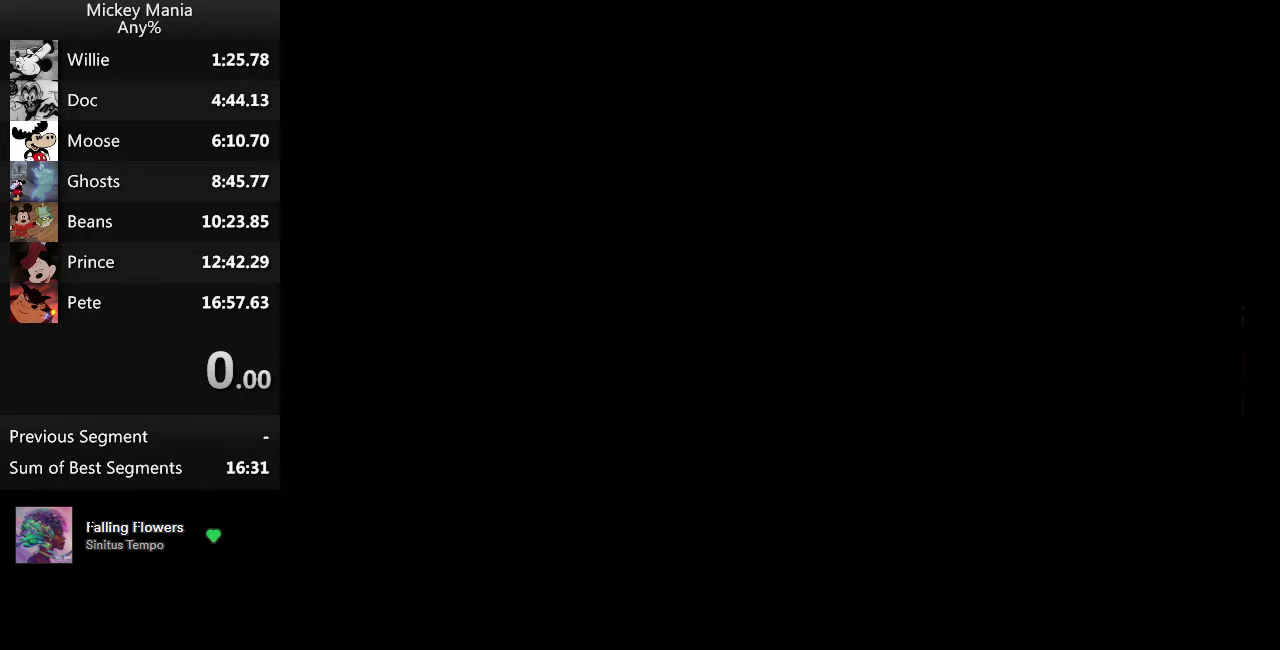
{"buttons": ["Y"], "events": []}
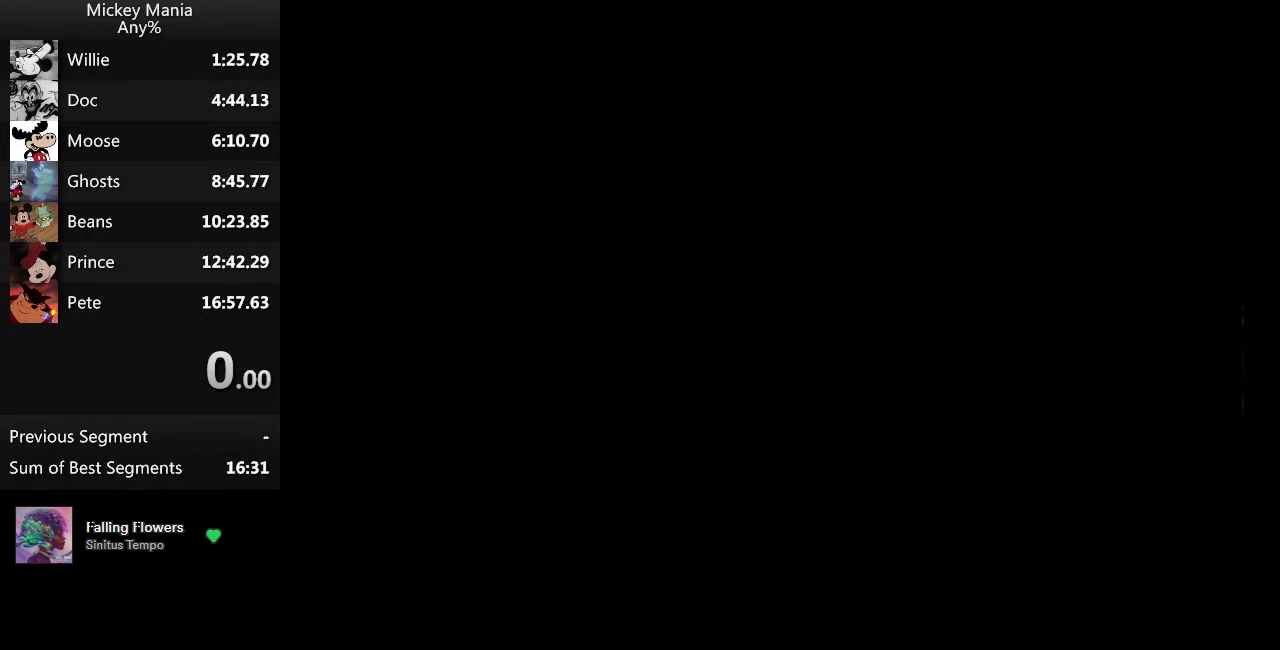
{"buttons": ["Y"], "events": []}
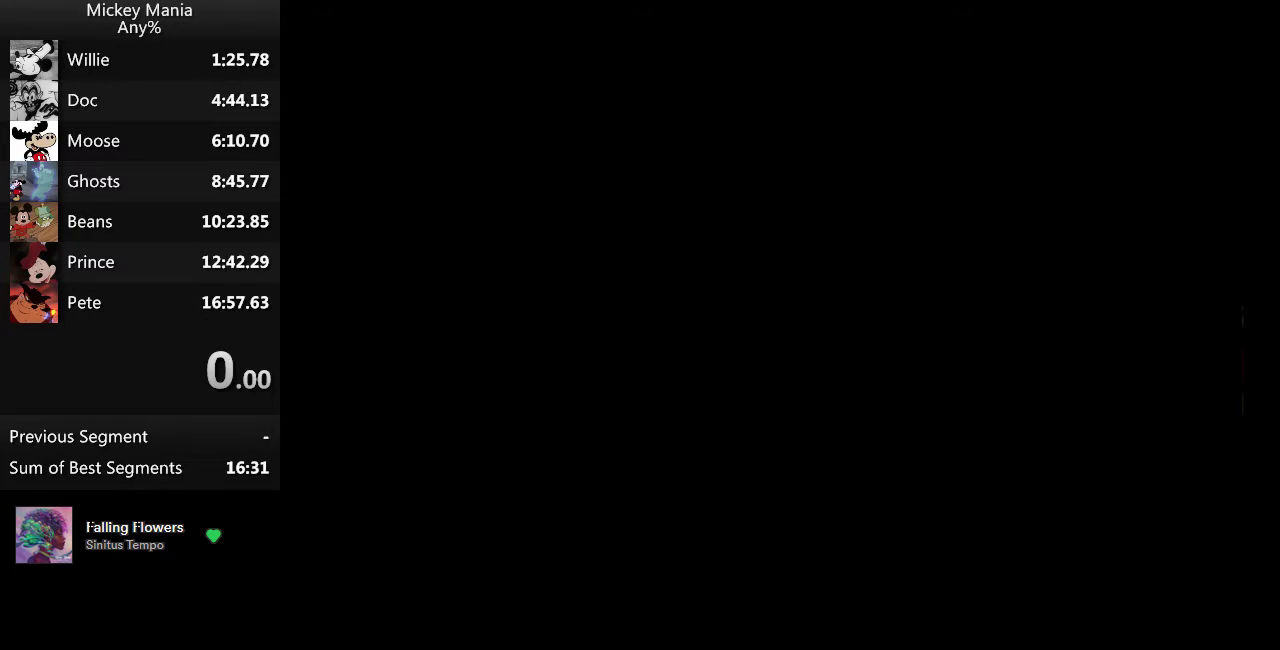
{"buttons": ["Y"], "events": []}
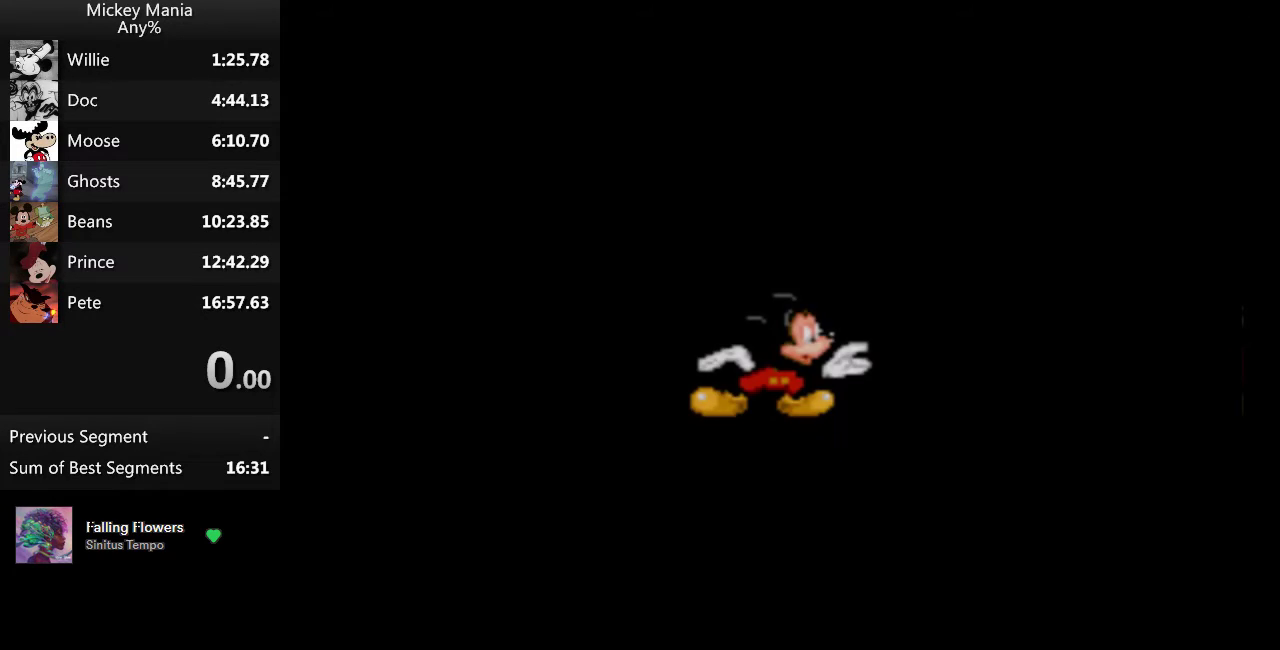
{"buttons": ["Y"], "events": []}
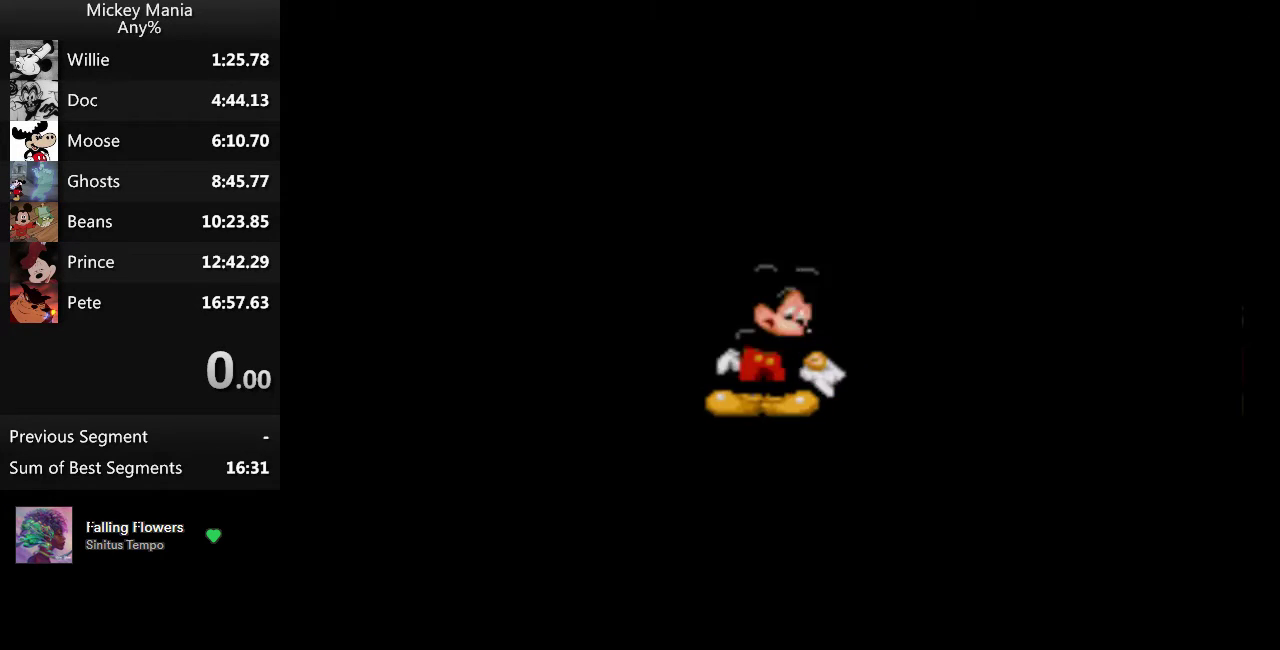
{"buttons": [], "events": [[233, "Y", "up"]]}